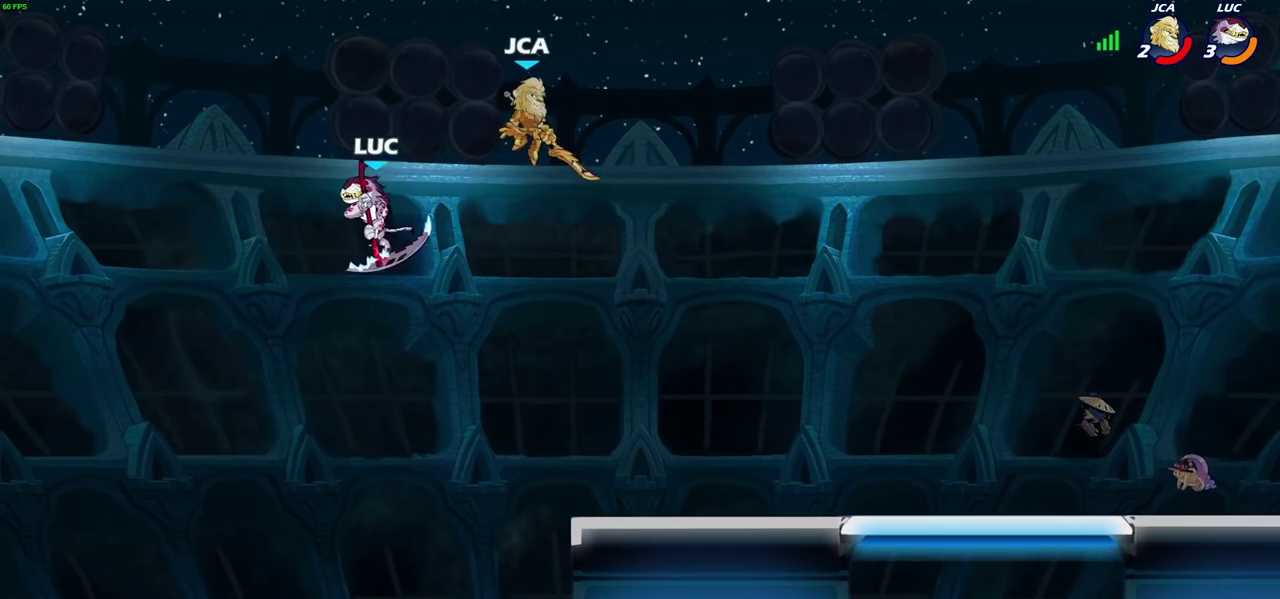
Gameplay with a controller (PlayStation layout); each line is a JSON object with the inputs held at the frame after it (dt_ms = milliseconds from this image to that frame). "events" lists button and stick changes between this image and that frame as [ms after this image, input, new state], when the widget could be followed in between.
{"dt_ms": 700, "buttons": [], "left_stick": "right", "right_stick": "center", "events": [[250, "left_stick", "down-right"], [383, "left_stick", "down-left"], [517, "left_stick", "down-right"], [567, "left_stick", "right"], [617, "CIRCLE", "down"], [617, "R2", "down"], [700, "CIRCLE", "up"], [700, "R2", "up"]]}
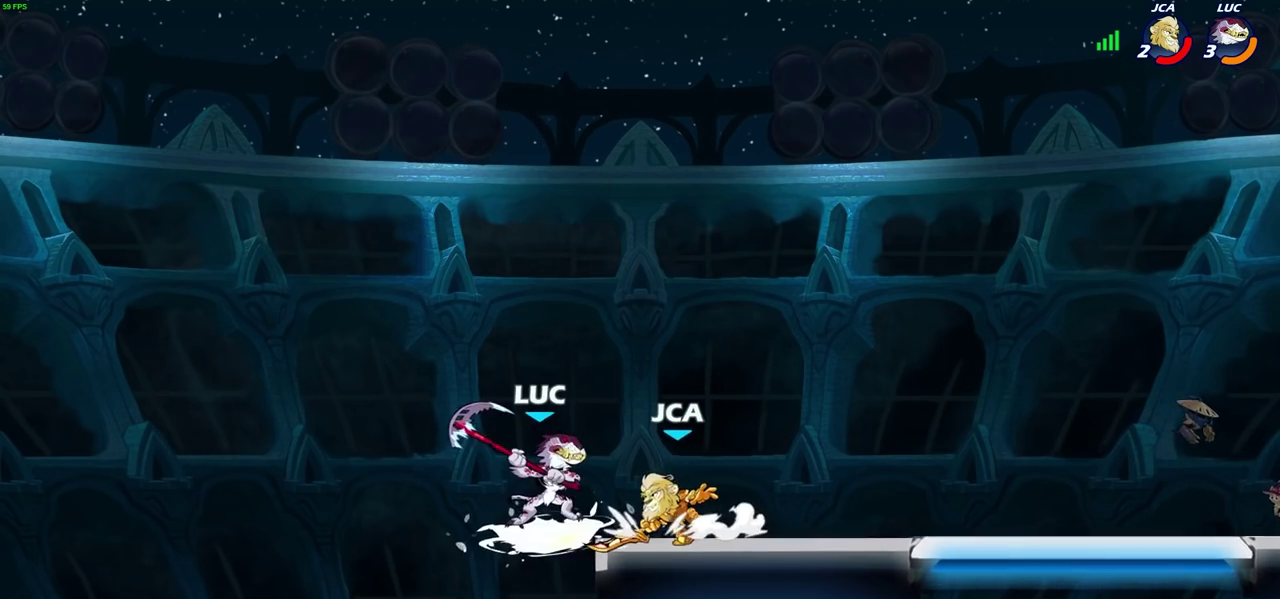
{"dt_ms": 500, "buttons": [], "left_stick": "center", "right_stick": "center", "events": [[17, "left_stick", "center"]]}
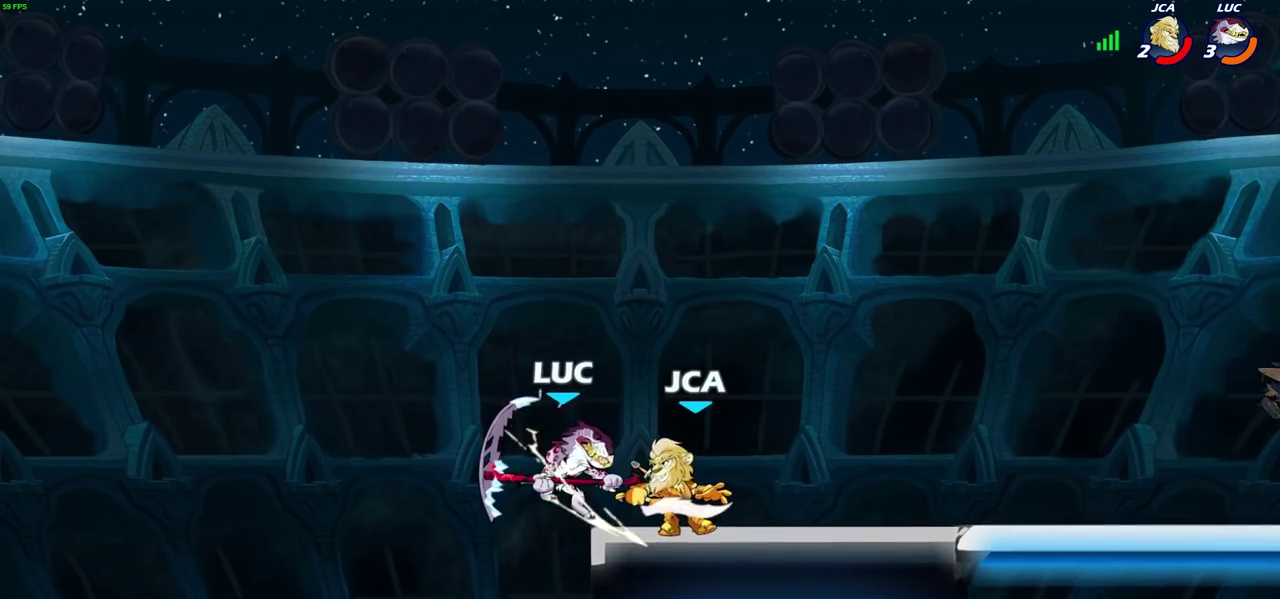
{"dt_ms": 600, "buttons": ["CIRCLE"], "left_stick": "right", "right_stick": "center", "events": [[217, "left_stick", "right"], [500, "CIRCLE", "down"]]}
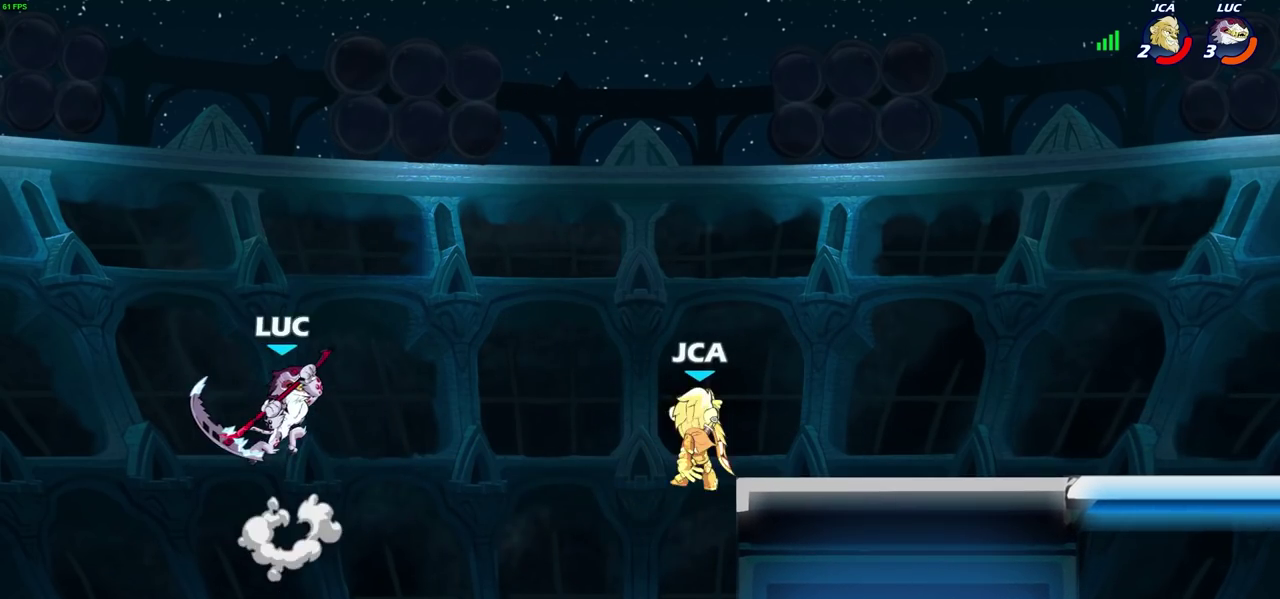
{"dt_ms": 300, "buttons": [], "left_stick": "center", "right_stick": "center", "events": [[17, "CIRCLE", "up"], [50, "left_stick", "center"]]}
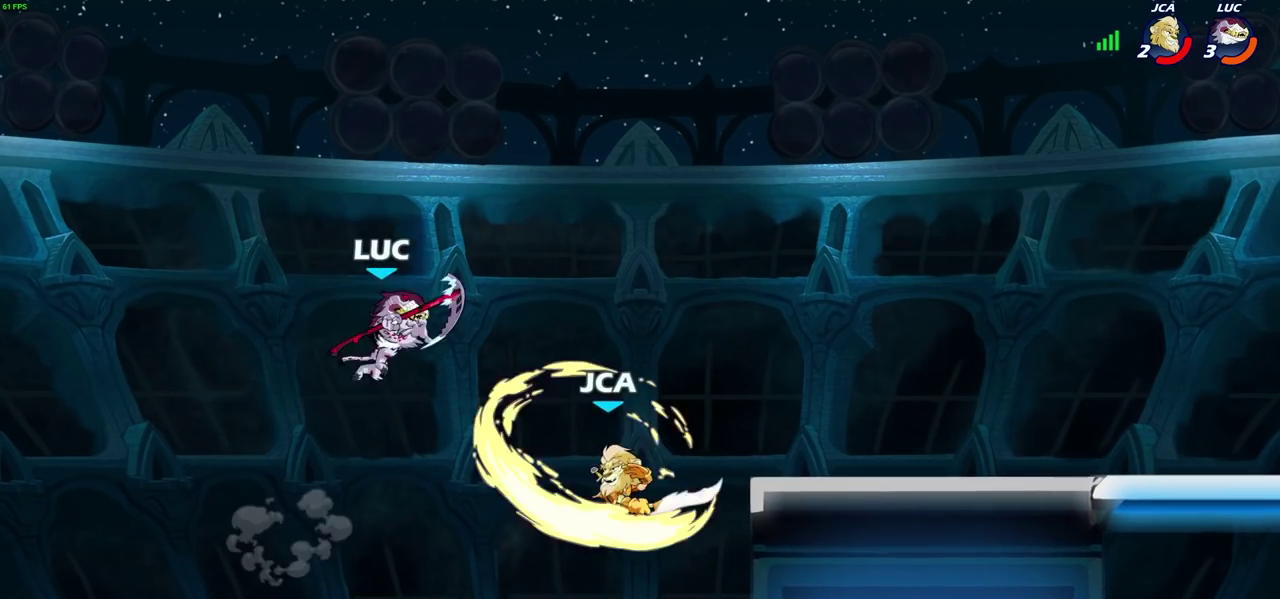
{"dt_ms": 600, "buttons": [], "left_stick": "right", "right_stick": "center", "events": [[50, "left_stick", "right"], [300, "left_stick", "down-right"], [400, "left_stick", "right"]]}
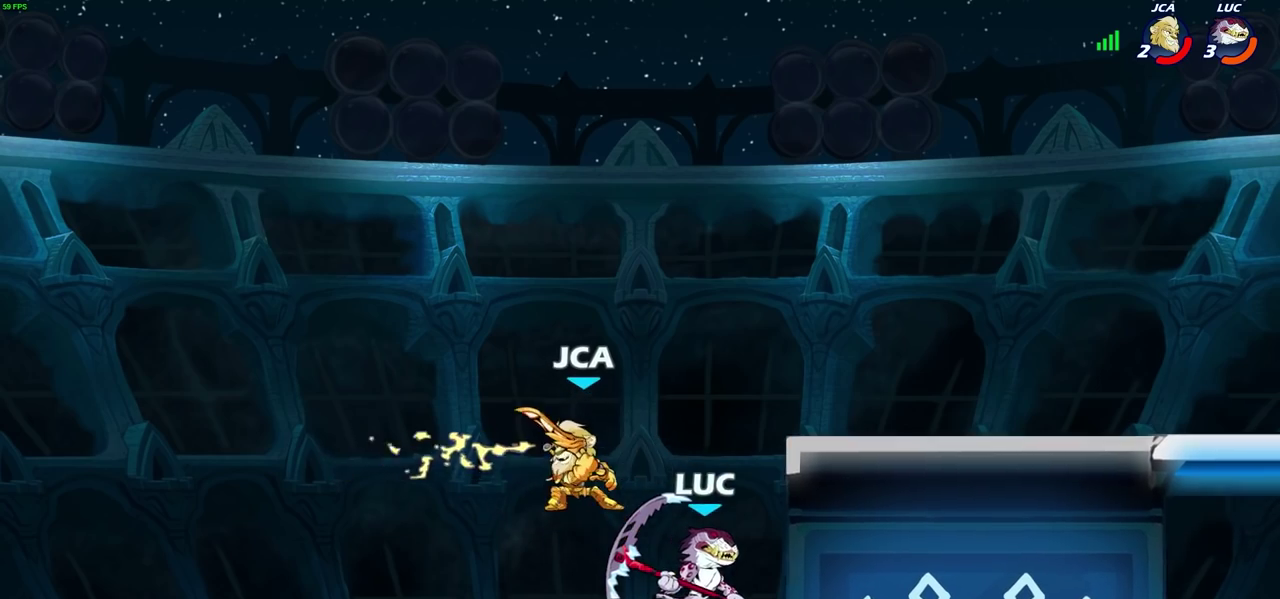
{"dt_ms": 600, "buttons": [], "left_stick": "center", "right_stick": "center", "events": [[83, "left_stick", "up-right"], [100, "CROSS", "down"], [183, "CROSS", "up"], [250, "left_stick", "up-left"], [383, "left_stick", "up-right"], [400, "CIRCLE", "down"], [483, "CIRCLE", "up"], [517, "left_stick", "center"]]}
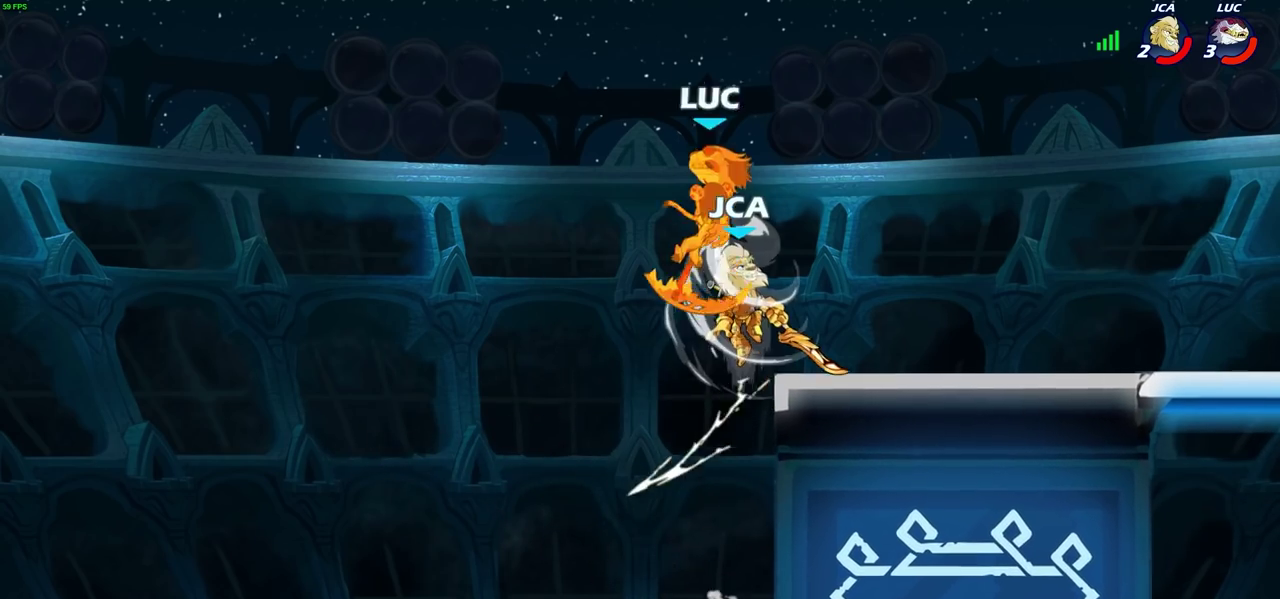
{"dt_ms": 500, "buttons": [], "left_stick": "right", "right_stick": "center", "events": [[167, "left_stick", "right"], [317, "left_stick", "center"], [367, "left_stick", "right"]]}
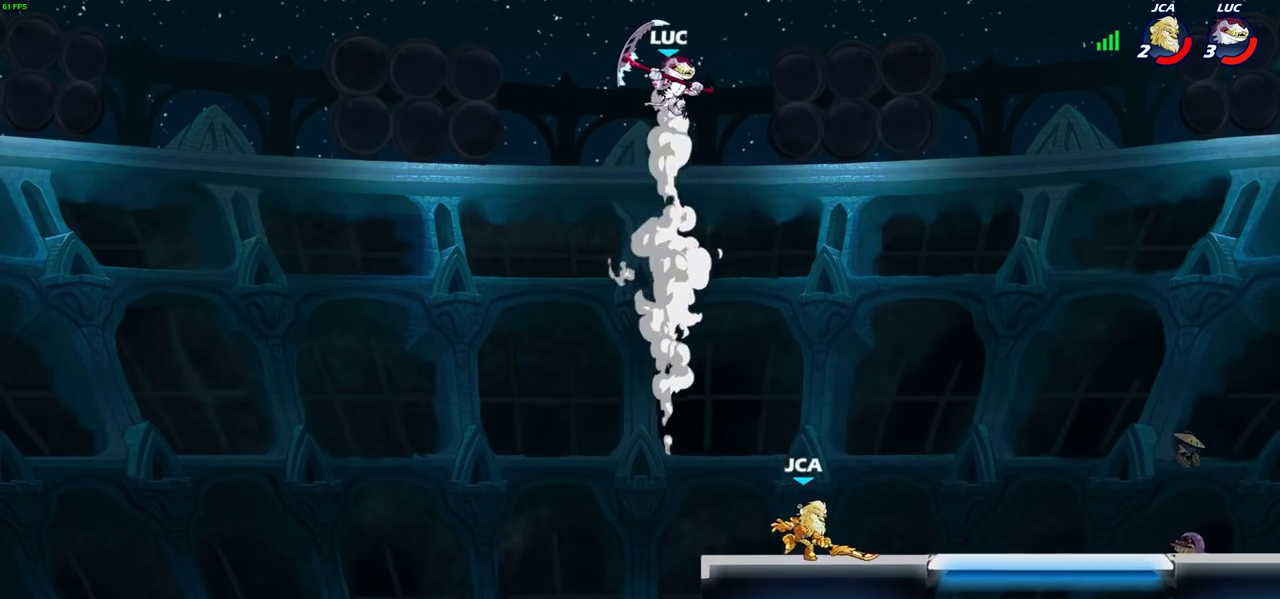
{"dt_ms": 300, "buttons": [], "left_stick": "down-right", "right_stick": "center", "events": [[100, "L1", "down"], [167, "L1", "up"], [183, "left_stick", "down-right"]]}
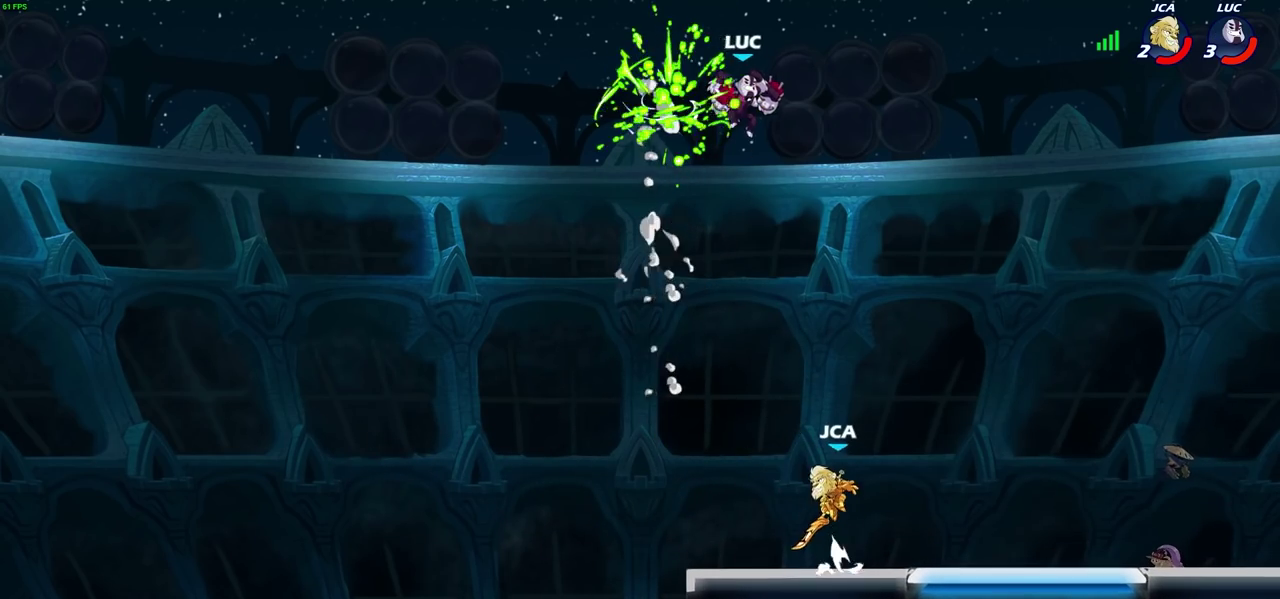
{"dt_ms": 300, "buttons": ["CIRCLE"], "left_stick": "down-left", "right_stick": "center", "events": [[100, "left_stick", "down"], [133, "CIRCLE", "down"], [183, "left_stick", "down-left"]]}
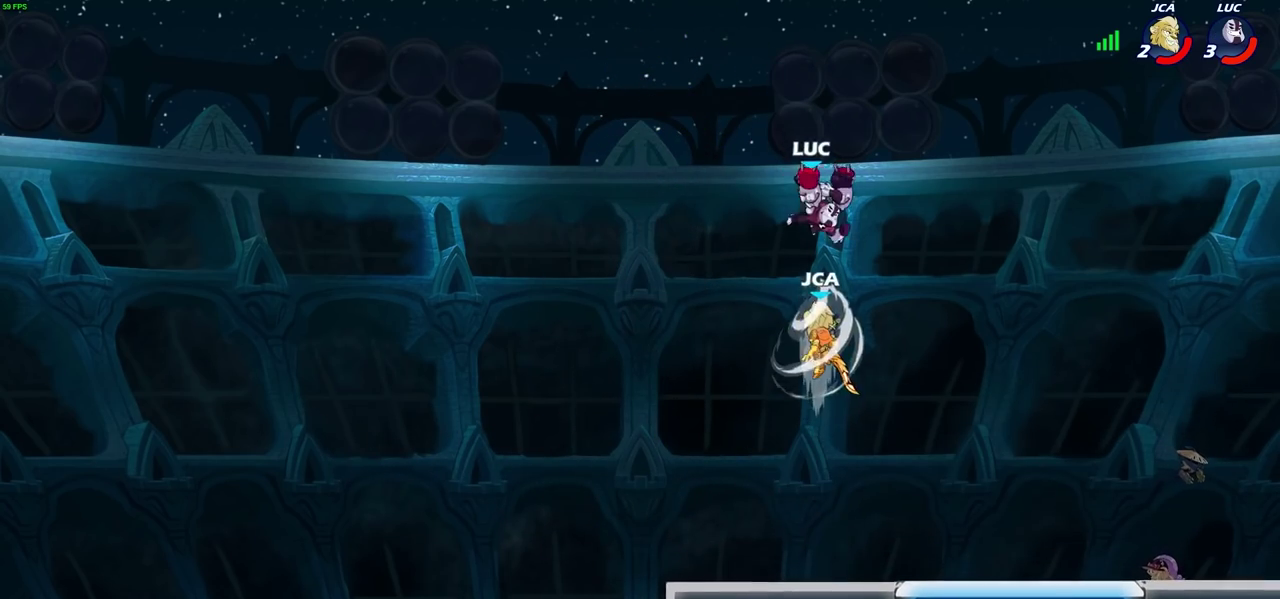
{"dt_ms": 600, "buttons": ["L1"], "left_stick": "up-right", "right_stick": "center", "events": [[83, "CIRCLE", "up"], [133, "left_stick", "center"], [500, "left_stick", "up-right"], [533, "L1", "down"]]}
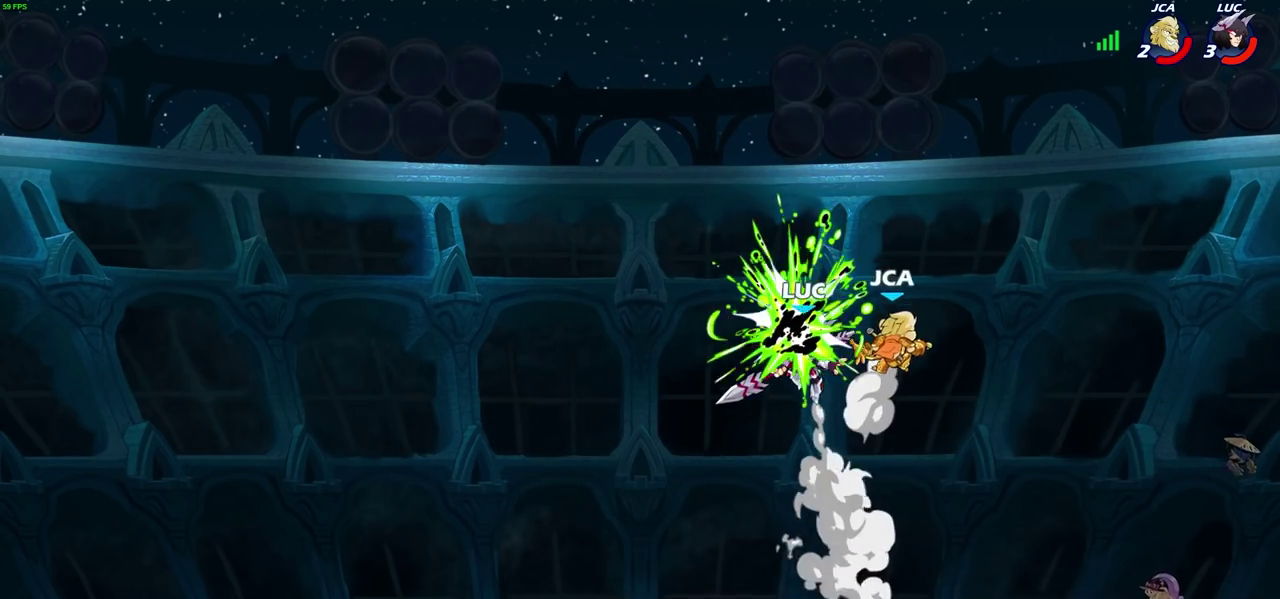
{"dt_ms": 600, "buttons": [], "left_stick": "center", "right_stick": "center", "events": [[50, "L1", "up"], [50, "left_stick", "right"], [67, "CIRCLE", "down"], [167, "CIRCLE", "up"], [217, "left_stick", "center"]]}
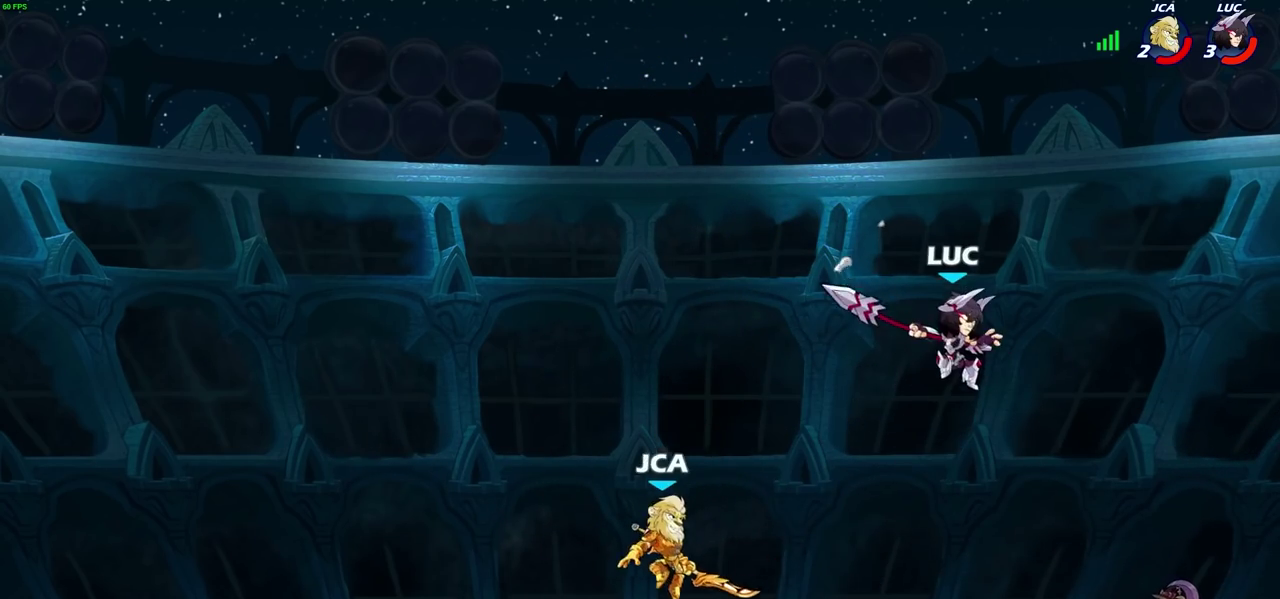
{"dt_ms": 500, "buttons": ["CIRCLE"], "left_stick": "down", "right_stick": "center", "events": [[33, "left_stick", "up-left"], [233, "left_stick", "down-left"], [283, "CIRCLE", "down"], [333, "left_stick", "down"]]}
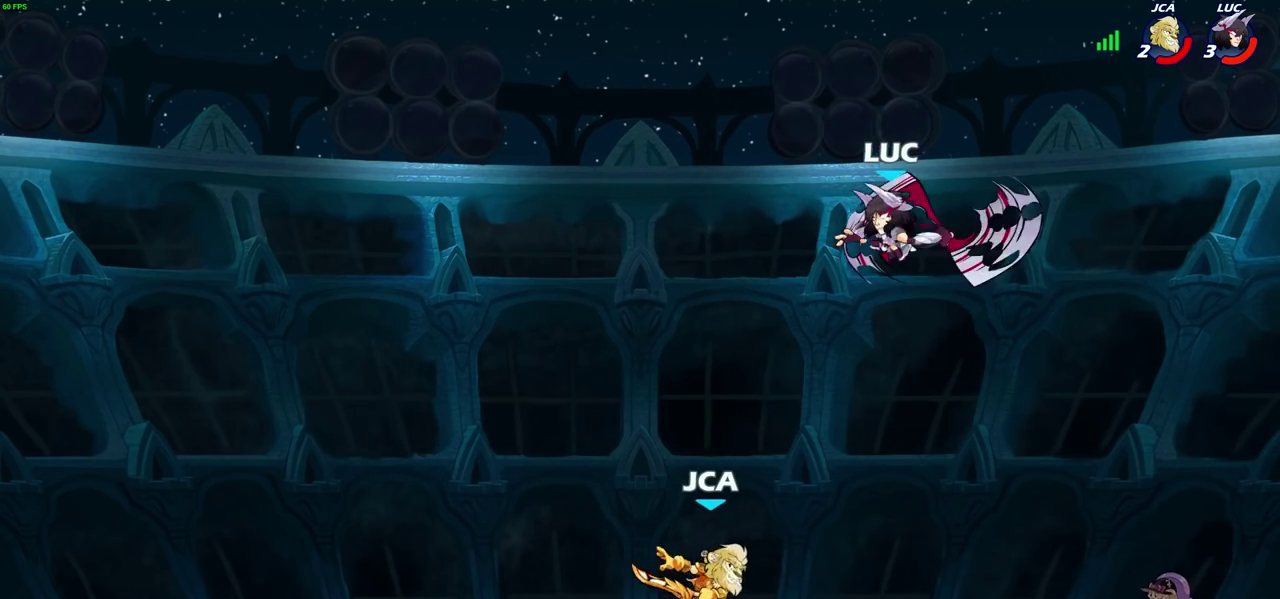
{"dt_ms": 600, "buttons": [], "left_stick": "center", "right_stick": "center", "events": [[500, "CIRCLE", "up"], [517, "left_stick", "center"]]}
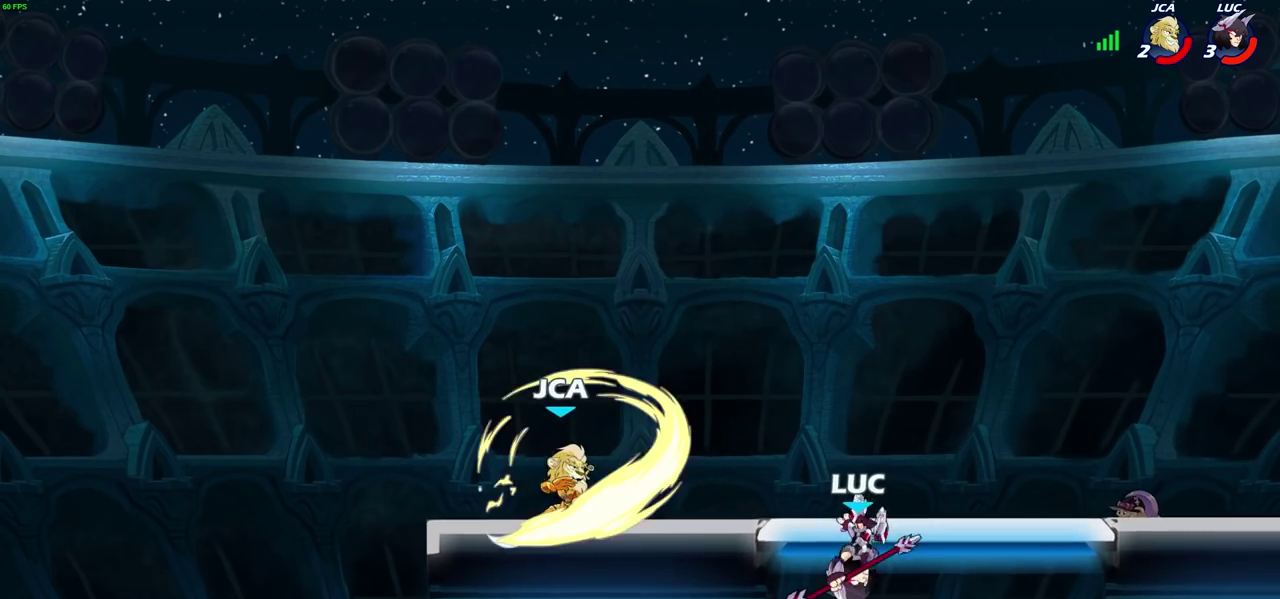
{"dt_ms": 500, "buttons": [], "left_stick": "left", "right_stick": "center", "events": [[267, "CROSS", "down"], [400, "CROSS", "up"], [417, "left_stick", "left"]]}
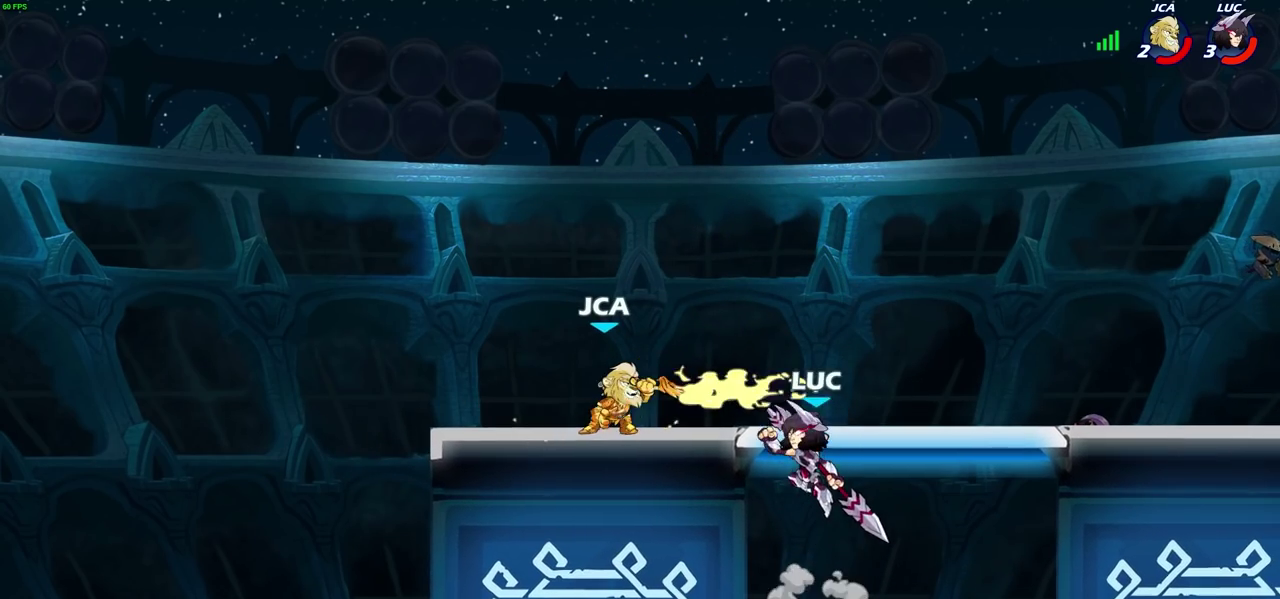
{"dt_ms": 600, "buttons": [], "left_stick": "center", "right_stick": "center", "events": [[100, "SQUARE", "down"], [183, "SQUARE", "up"], [350, "left_stick", "center"]]}
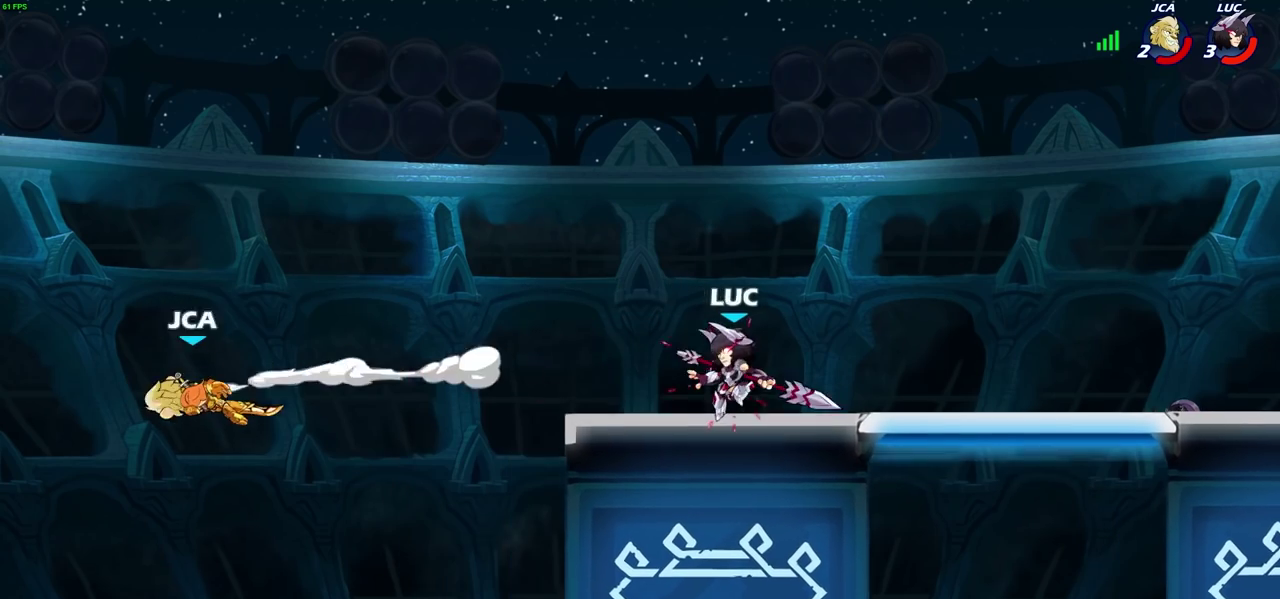
{"dt_ms": 300, "buttons": [], "left_stick": "center", "right_stick": "center", "events": [[200, "left_stick", "up-left"], [250, "left_stick", "center"]]}
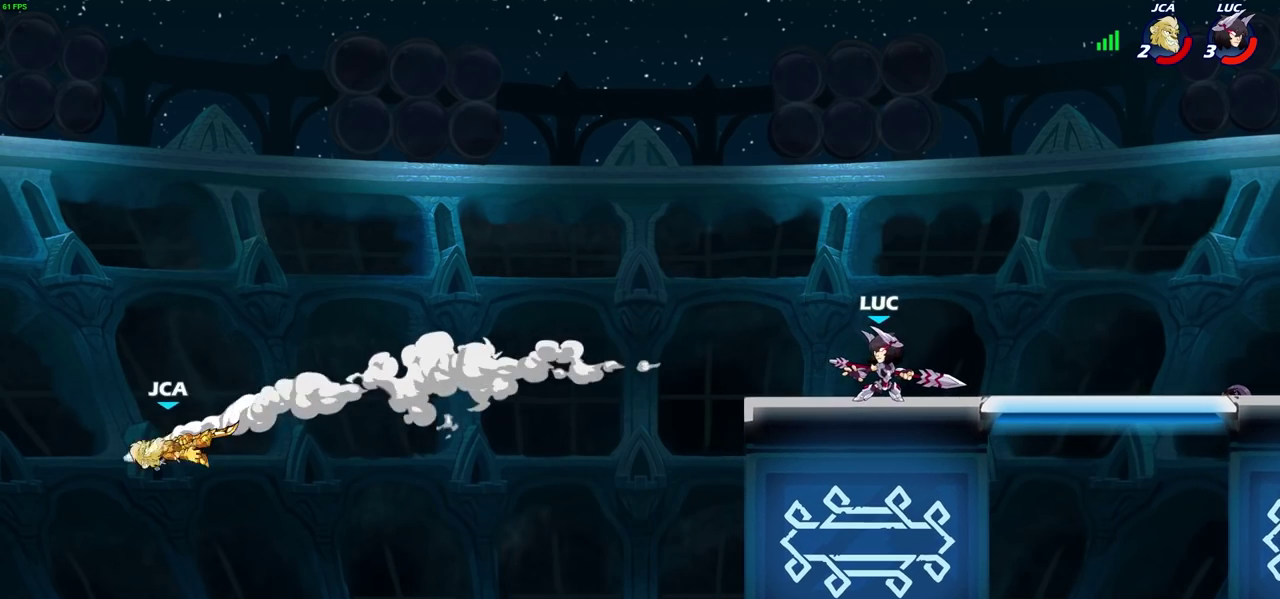
{"dt_ms": 500, "buttons": [], "left_stick": "left", "right_stick": "center", "events": [[217, "left_stick", "left"]]}
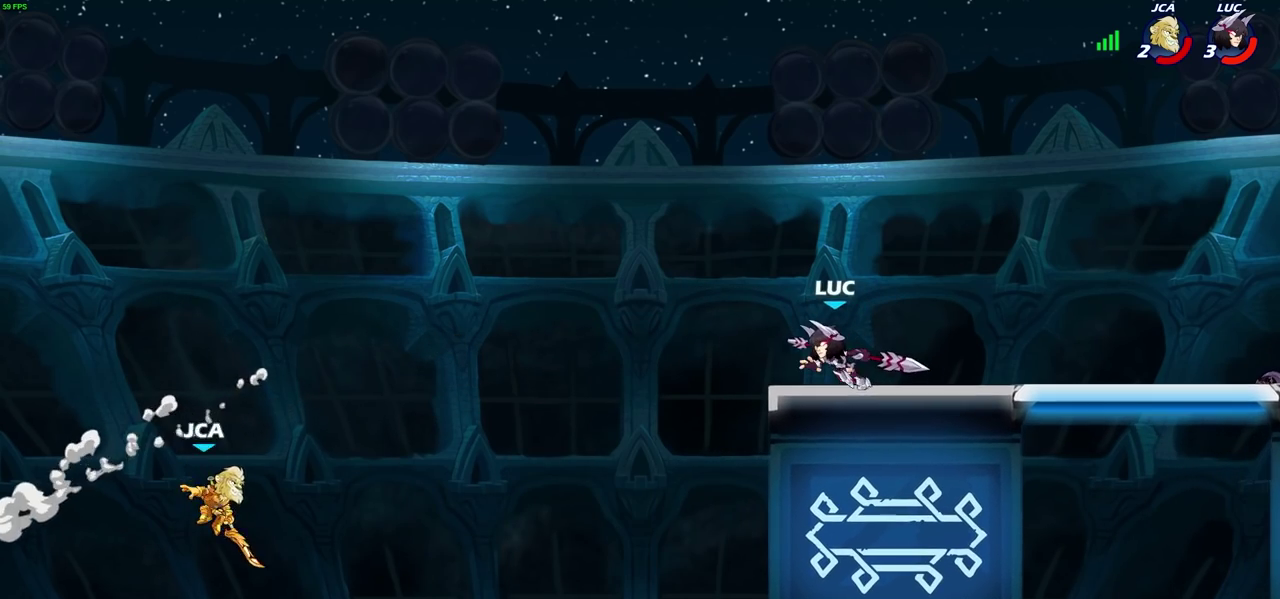
{"dt_ms": 300, "buttons": [], "left_stick": "center", "right_stick": "center", "events": [[83, "R2", "down"], [100, "CROSS", "down"], [233, "CROSS", "up"], [233, "R2", "up"], [283, "left_stick", "center"]]}
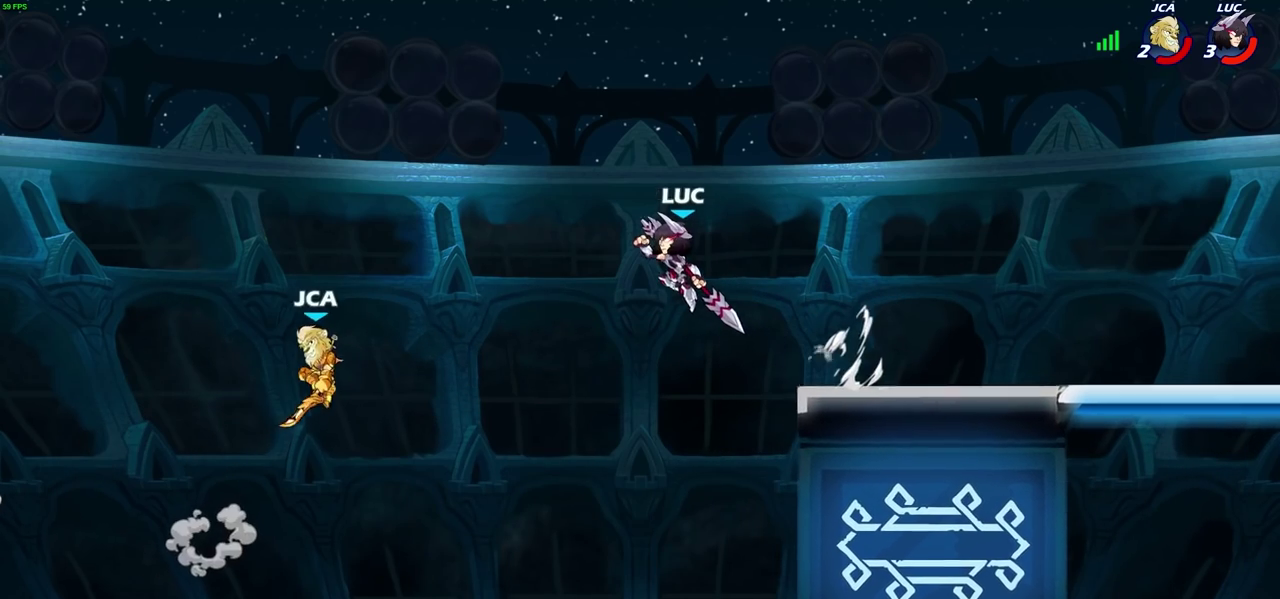
{"dt_ms": 700, "buttons": [], "left_stick": "center", "right_stick": "center", "events": [[167, "R2", "down"], [233, "CIRCLE", "down"], [283, "R2", "up"], [317, "CIRCLE", "up"]]}
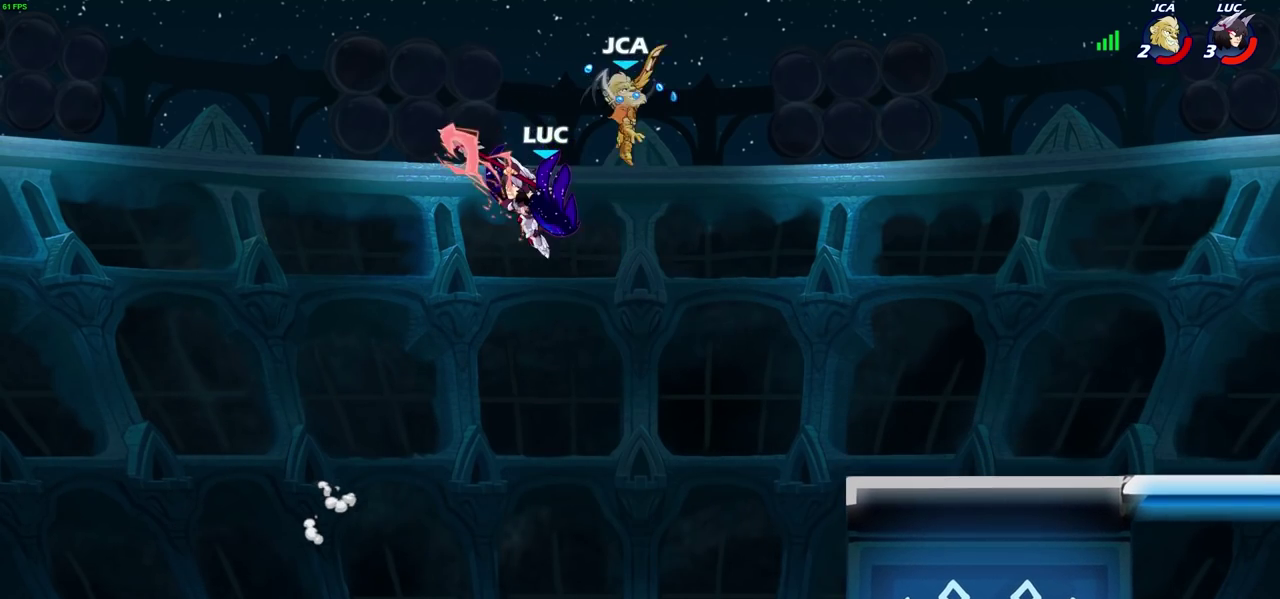
{"dt_ms": 500, "buttons": [], "left_stick": "right", "right_stick": "center", "events": [[267, "left_stick", "right"], [333, "CROSS", "down"], [433, "CROSS", "up"]]}
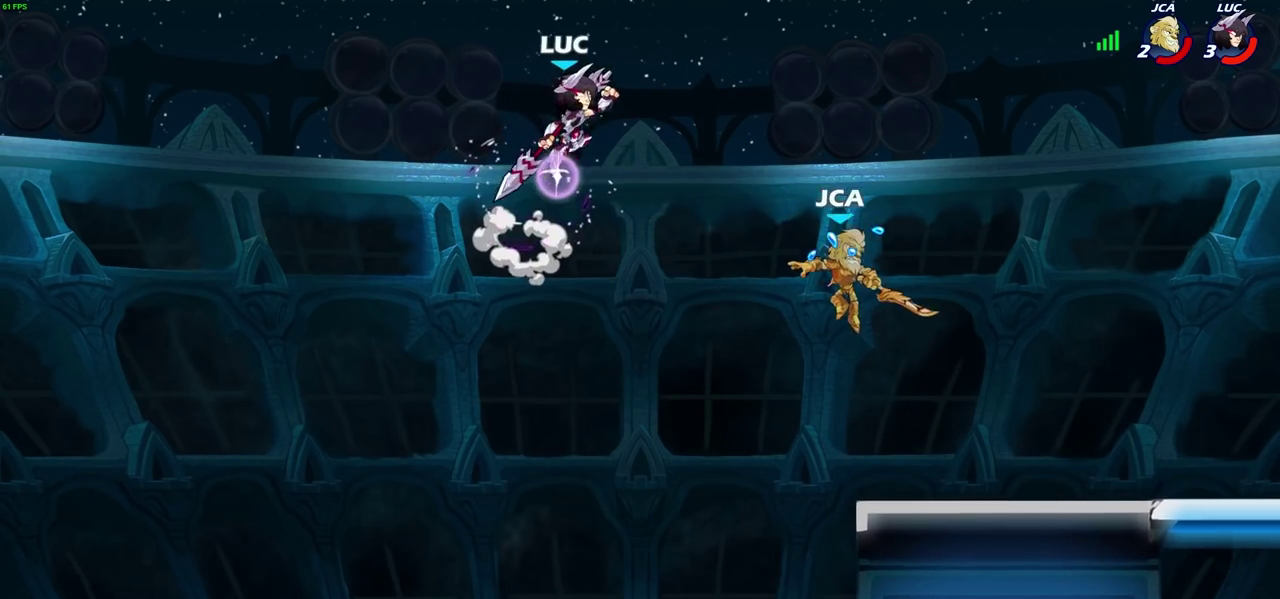
{"dt_ms": 500, "buttons": [], "left_stick": "left", "right_stick": "center", "events": [[467, "left_stick", "left"]]}
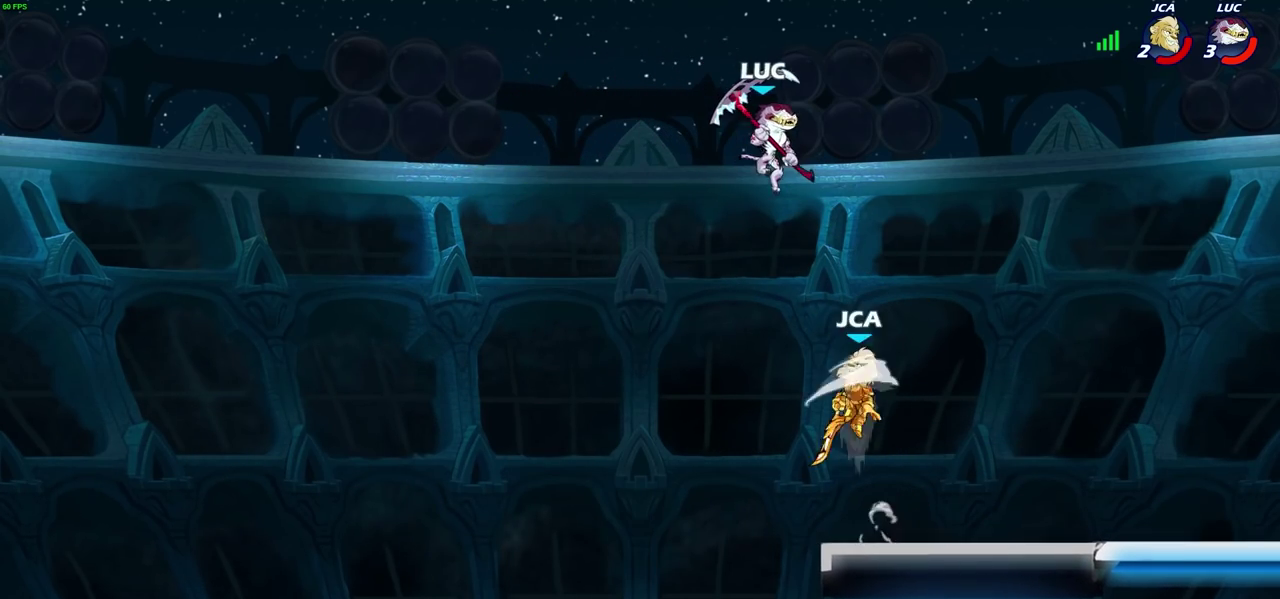
{"dt_ms": 300, "buttons": [], "left_stick": "up-right", "right_stick": "center", "events": [[83, "CROSS", "down"], [167, "left_stick", "up-left"], [250, "left_stick", "up-right"], [267, "CROSS", "up"]]}
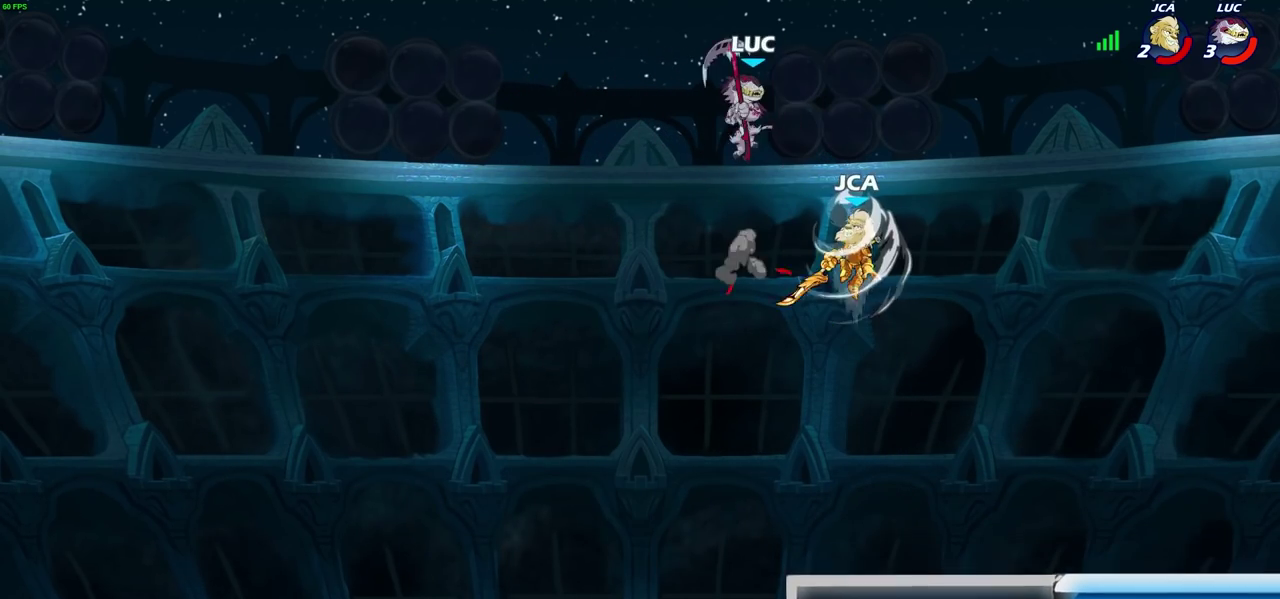
{"dt_ms": 800, "buttons": [], "left_stick": "left", "right_stick": "center", "events": [[83, "left_stick", "down-right"], [233, "SQUARE", "down"], [250, "left_stick", "right"], [333, "SQUARE", "up"], [450, "left_stick", "up-right"], [650, "left_stick", "left"]]}
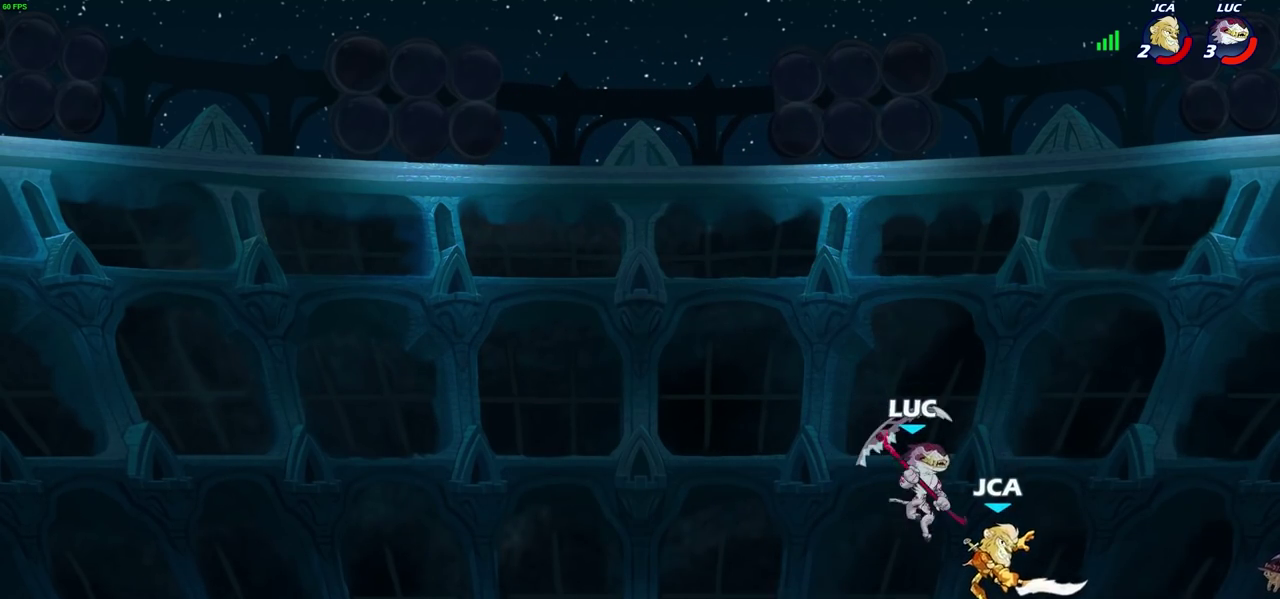
{"dt_ms": 600, "buttons": [], "left_stick": "right", "right_stick": "center", "events": [[50, "CROSS", "down"], [83, "left_stick", "up-left"], [183, "CROSS", "up"], [300, "left_stick", "center"], [367, "left_stick", "right"]]}
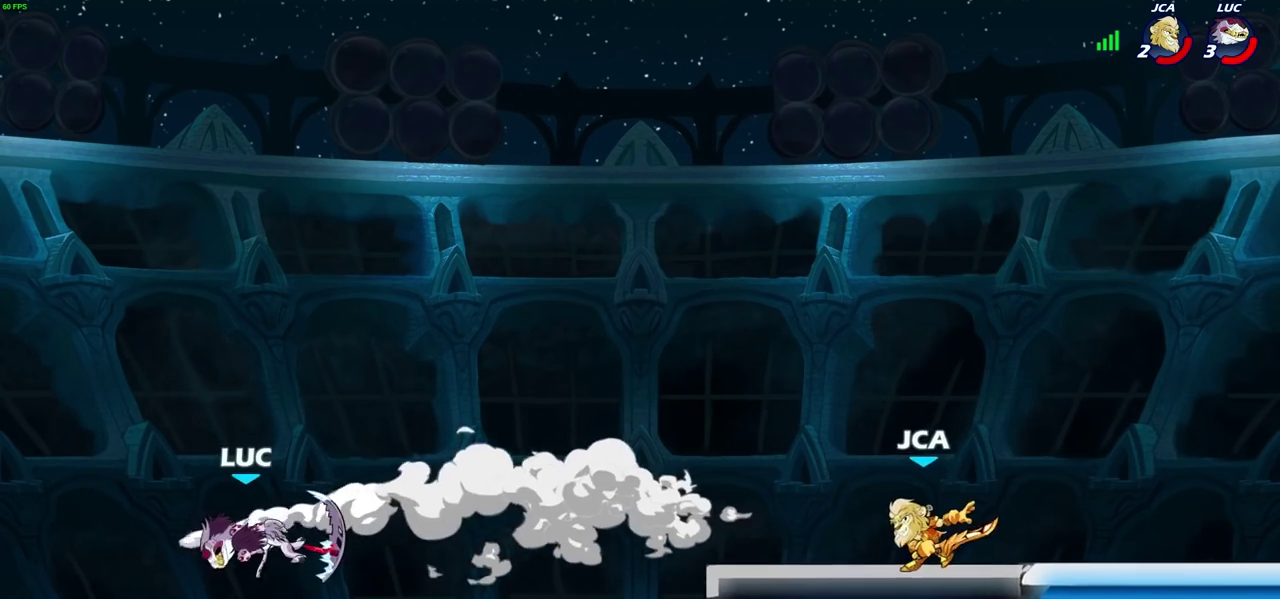
{"dt_ms": 300, "buttons": [], "left_stick": "right", "right_stick": "center", "events": [[167, "CIRCLE", "down"], [267, "CIRCLE", "up"]]}
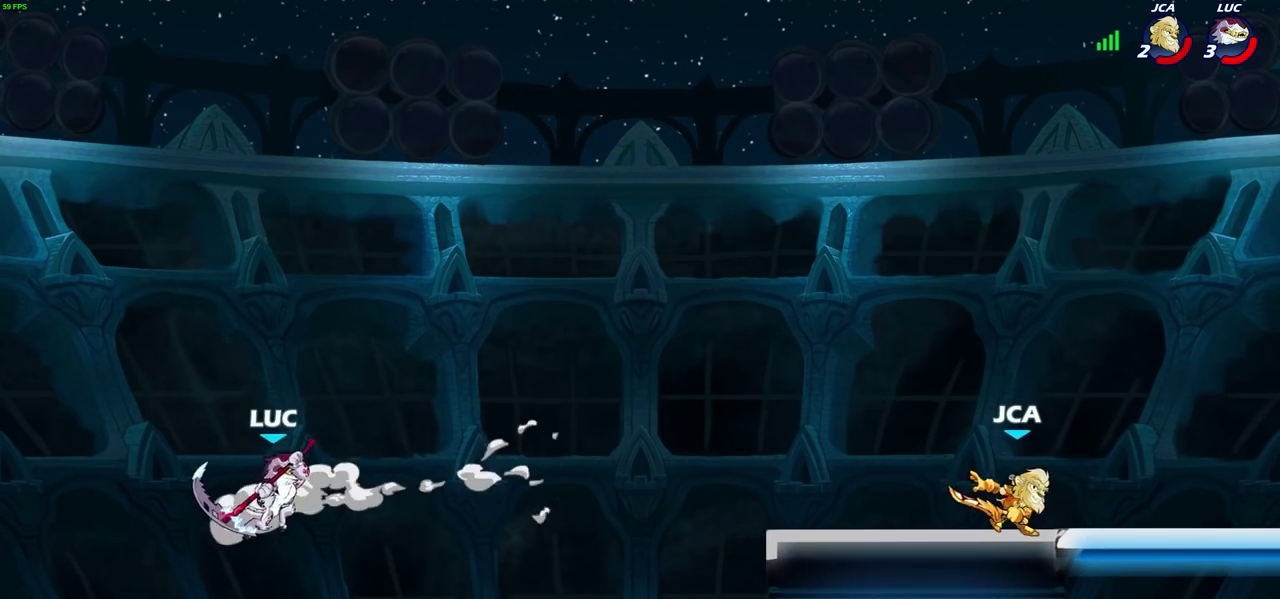
{"dt_ms": 700, "buttons": [], "left_stick": "right", "right_stick": "center", "events": [[367, "left_stick", "up-left"], [433, "left_stick", "left"], [517, "L1", "down"], [633, "L1", "up"], [667, "left_stick", "right"]]}
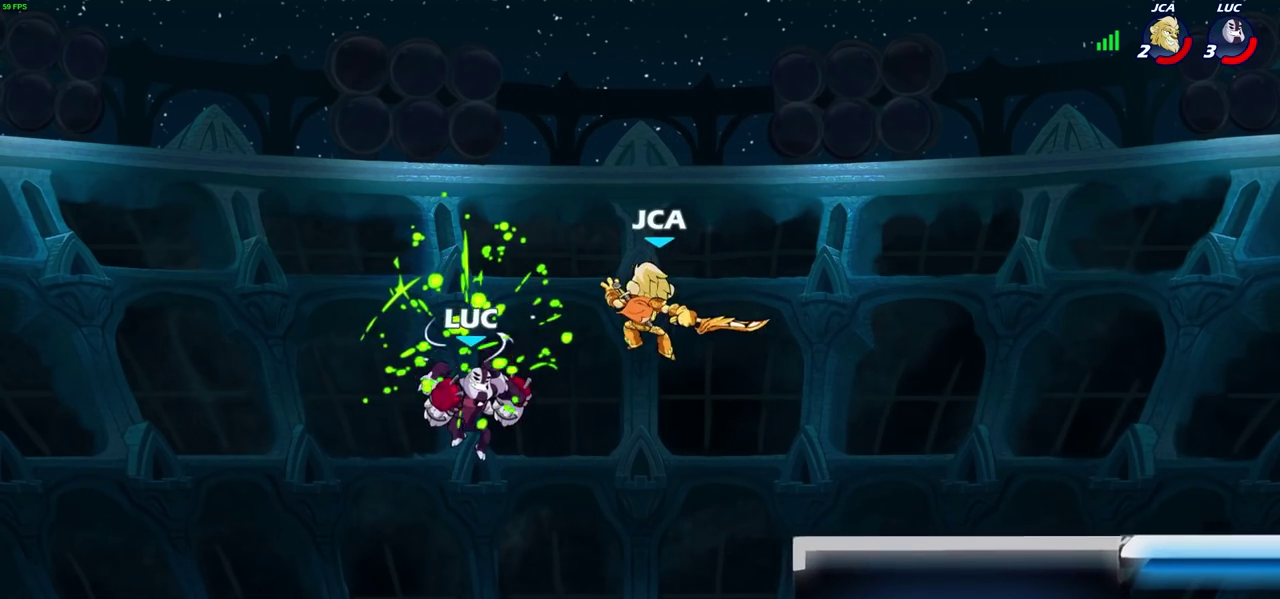
{"dt_ms": 300, "buttons": [], "left_stick": "up", "right_stick": "center", "events": [[167, "CIRCLE", "down"], [167, "left_stick", "up-right"], [267, "CIRCLE", "up"], [267, "left_stick", "up"]]}
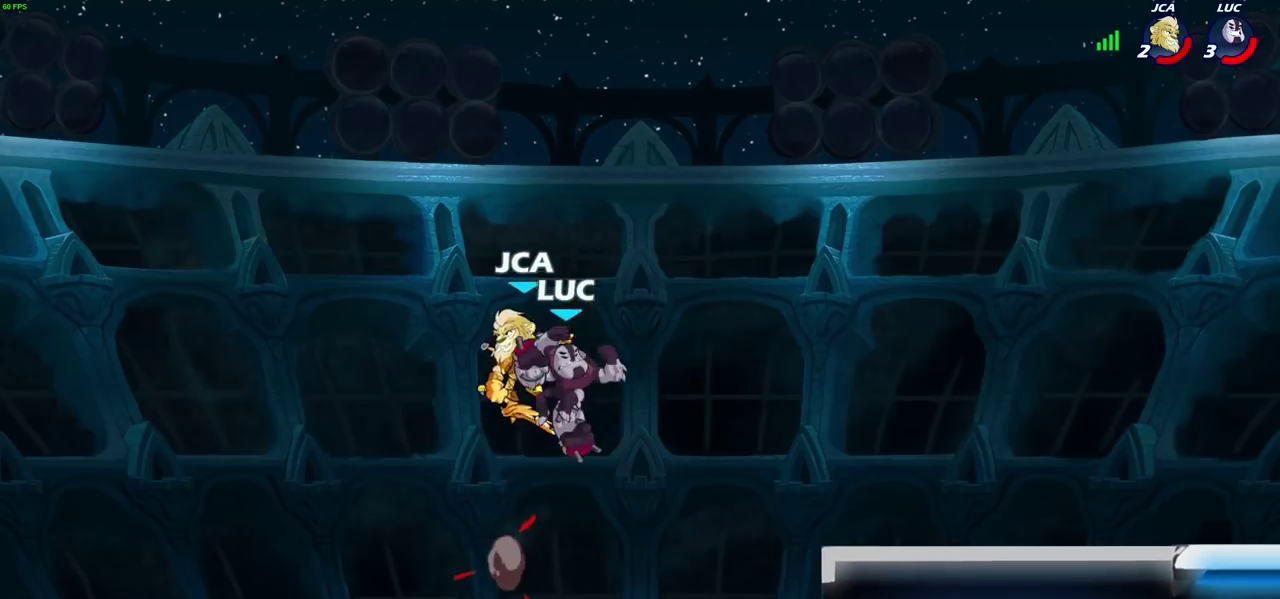
{"dt_ms": 500, "buttons": [], "left_stick": "right", "right_stick": "center", "events": [[17, "left_stick", "center"], [233, "left_stick", "right"]]}